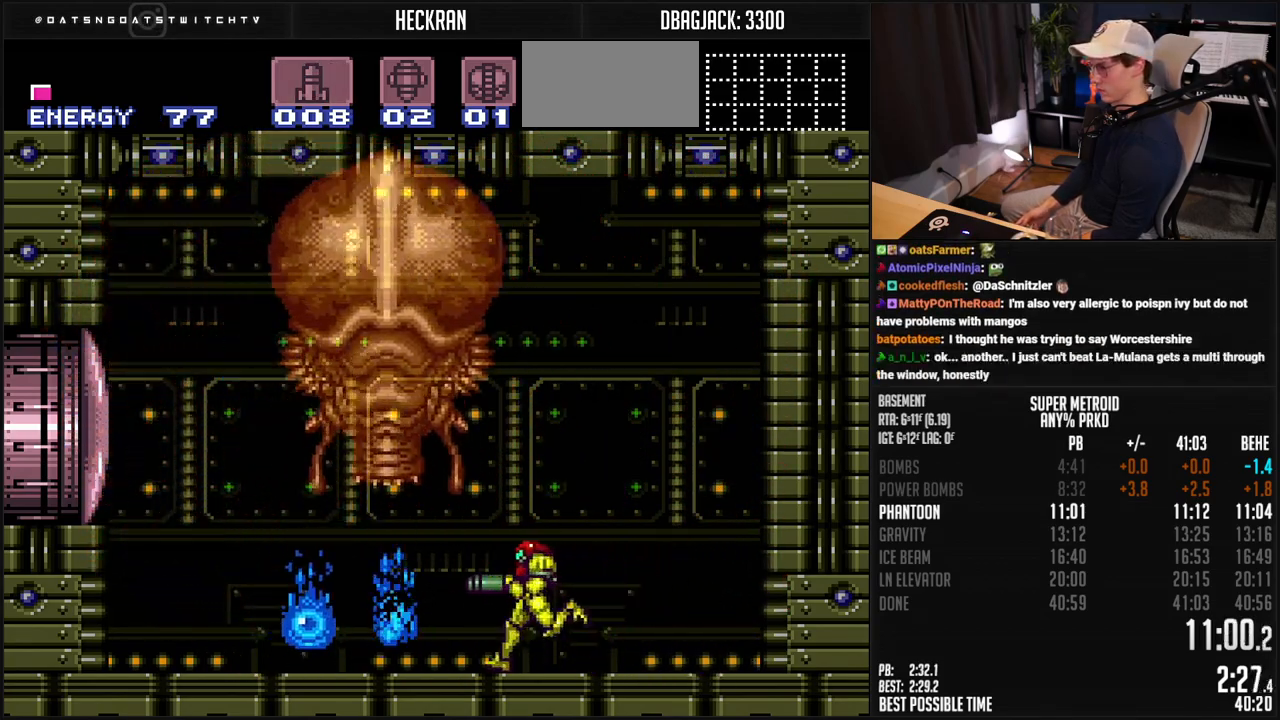
Gameplay with a controller (Nintendo layout); each line is a JSON object with the inputs held at the frame after it. "events" lists button and stick changes between this image and that frame as [ms after this image, input, new state], when the widget could be followed in between. Not read: L3 R3.
{"buttons": ["DPAD_LEFT"], "events": [[33, "X", "down"], [100, "X", "up"], [167, "X", "down"], [217, "X", "up"], [300, "B", "down"], [501, "B", "up"]]}
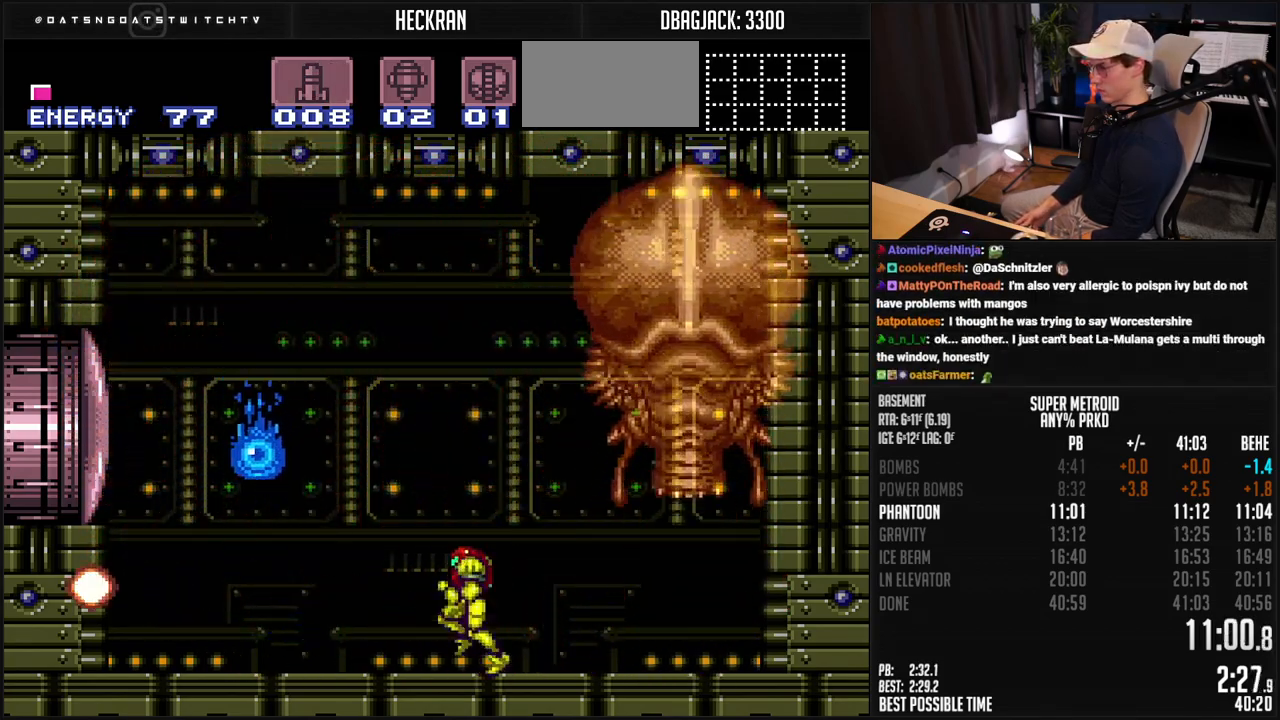
{"buttons": [], "events": [[50, "DPAD_LEFT", "up"], [200, "X", "down"], [267, "X", "up"], [300, "X", "down"], [367, "X", "up"], [417, "X", "down"], [484, "X", "up"]]}
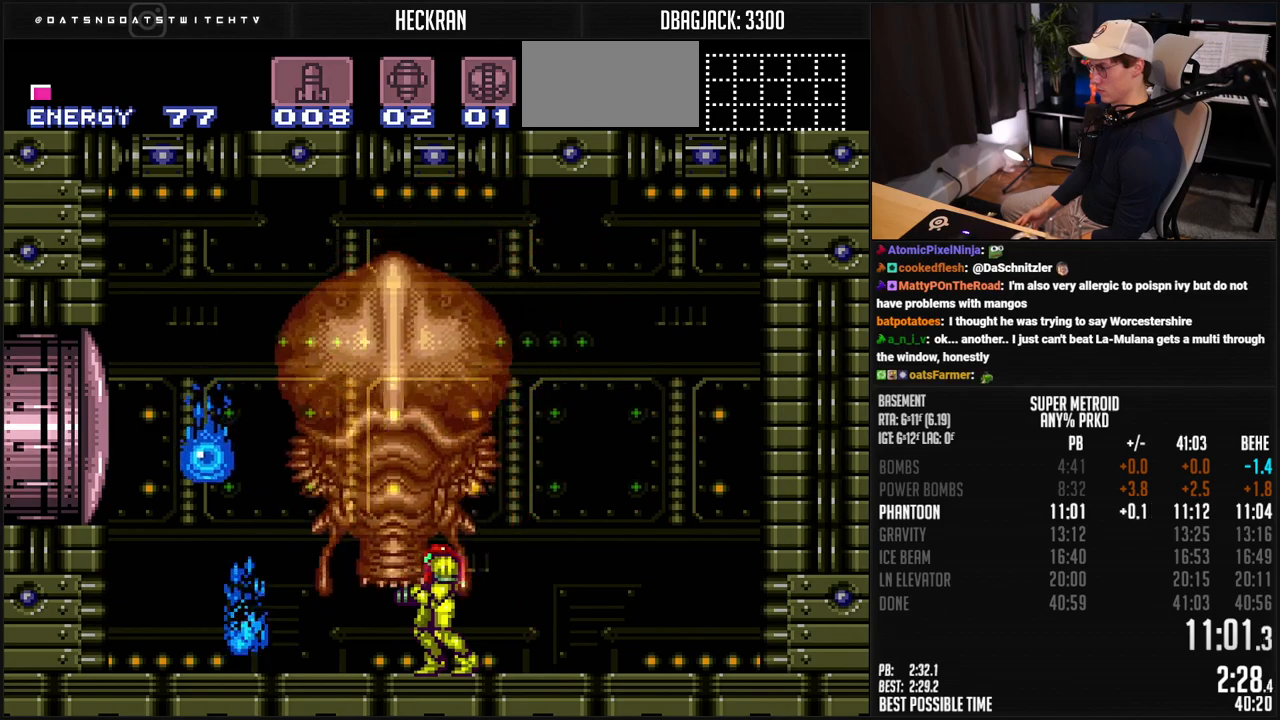
{"buttons": [], "events": [[33, "X", "down"], [100, "X", "up"], [150, "X", "down"], [217, "X", "up"], [284, "X", "down"], [334, "X", "up"], [401, "X", "down"], [451, "X", "up"]]}
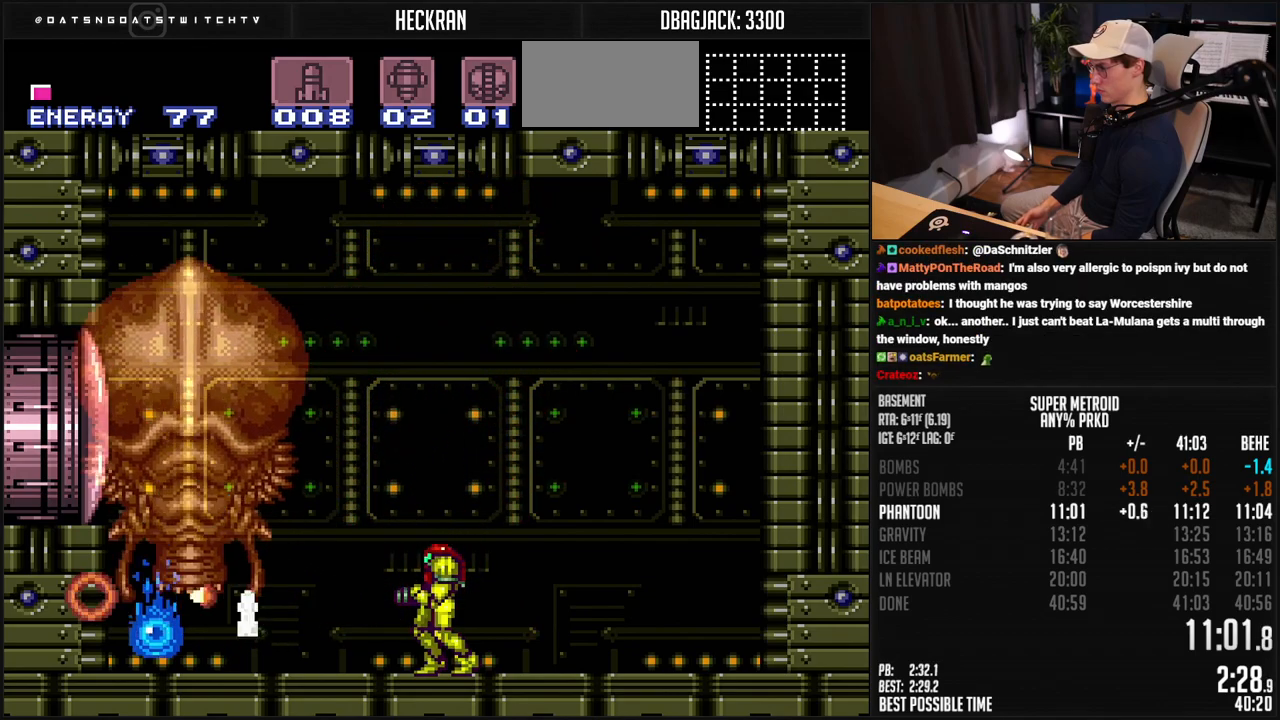
{"buttons": ["X", "R1", "DPAD_LEFT"], "events": [[100, "R1", "down"], [367, "DPAD_LEFT", "down"], [467, "X", "down"]]}
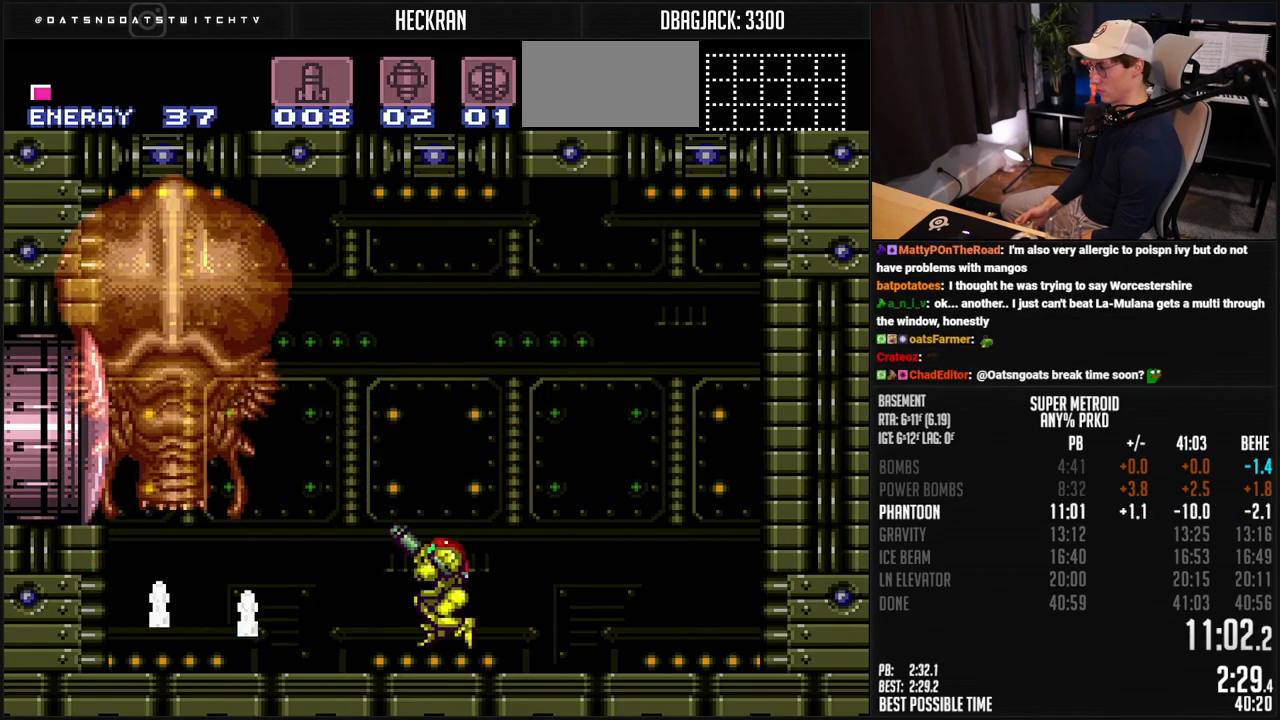
{"buttons": ["X", "R1"], "events": [[67, "X", "up"], [117, "Y", "down"], [184, "Y", "up"], [217, "DPAD_LEFT", "up"], [284, "X", "down"], [367, "X", "up"], [451, "X", "down"]]}
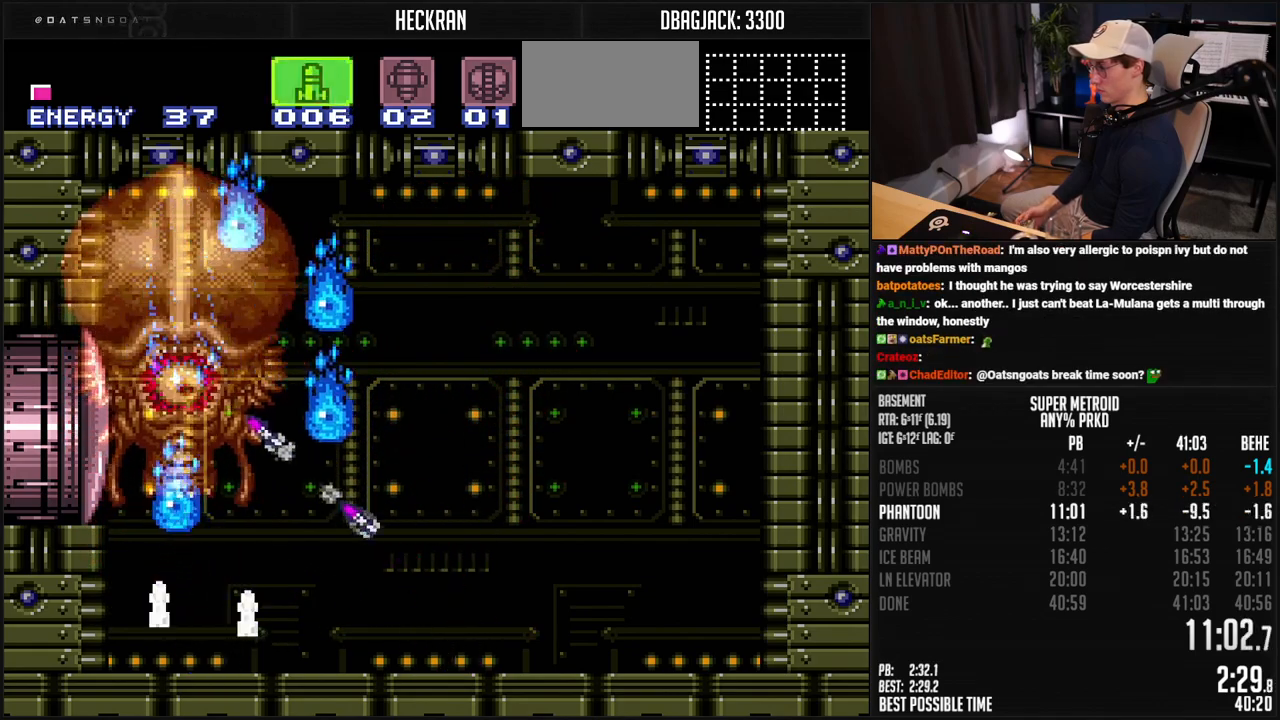
{"buttons": ["B", "L1", "DPAD_RIGHT"], "events": [[34, "X", "up"], [117, "DPAD_LEFT", "down"], [317, "R1", "up"], [351, "B", "down"], [351, "DPAD_LEFT", "up"], [401, "DPAD_RIGHT", "down"], [485, "L1", "down"]]}
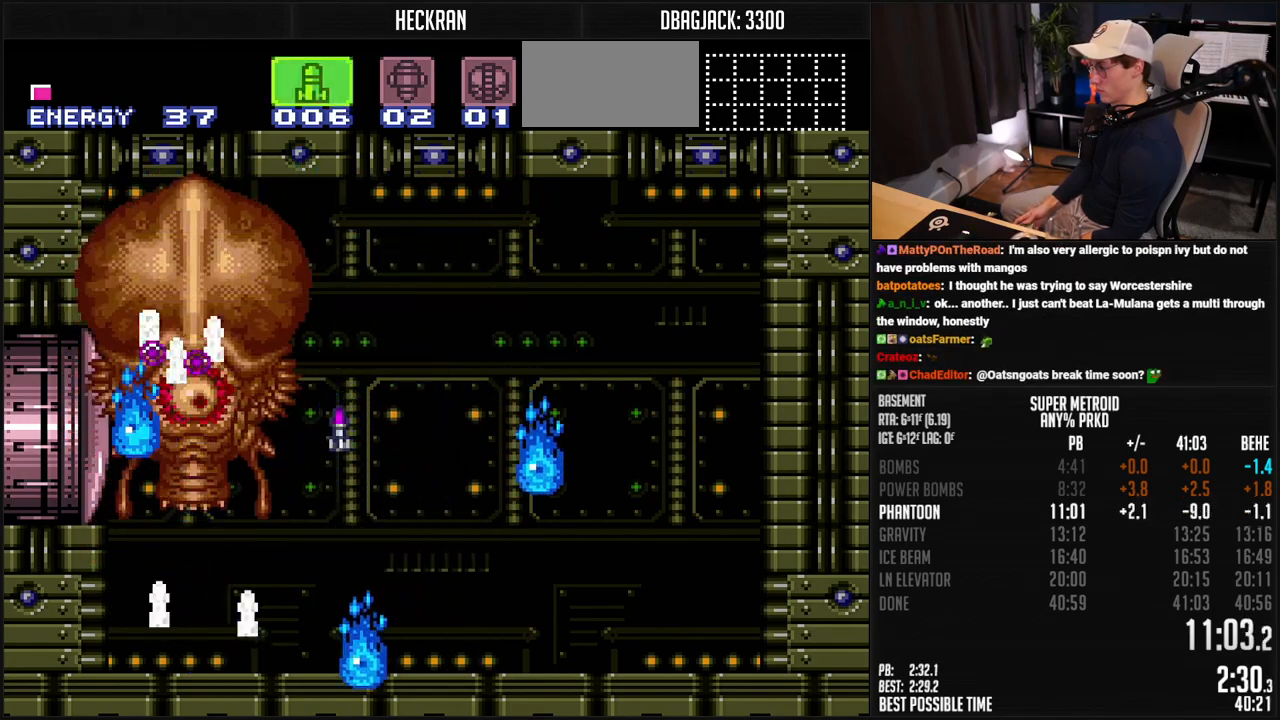
{"buttons": ["R1", "DPAD_LEFT"], "events": [[50, "L1", "up"], [284, "B", "up"], [301, "R1", "down"], [451, "DPAD_RIGHT", "up"], [485, "DPAD_LEFT", "down"]]}
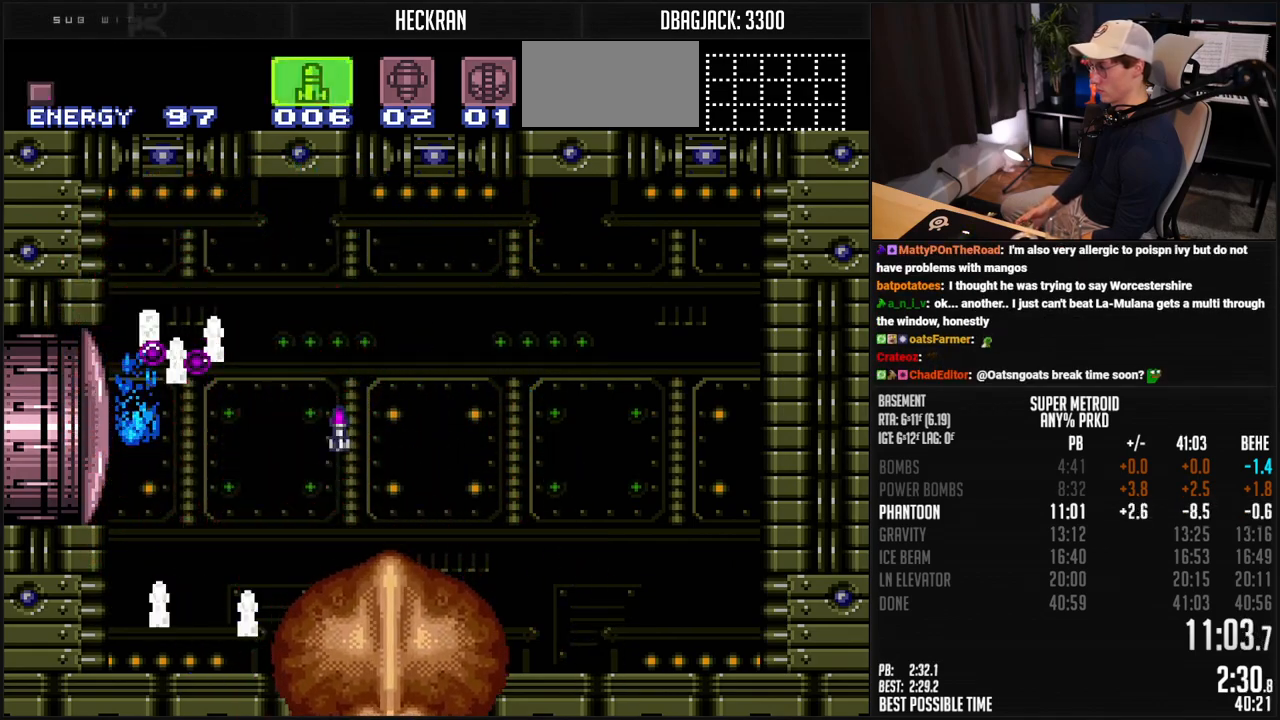
{"buttons": ["X", "R1"], "events": [[117, "DPAD_LEFT", "up"], [334, "X", "down"], [384, "X", "up"], [501, "X", "down"]]}
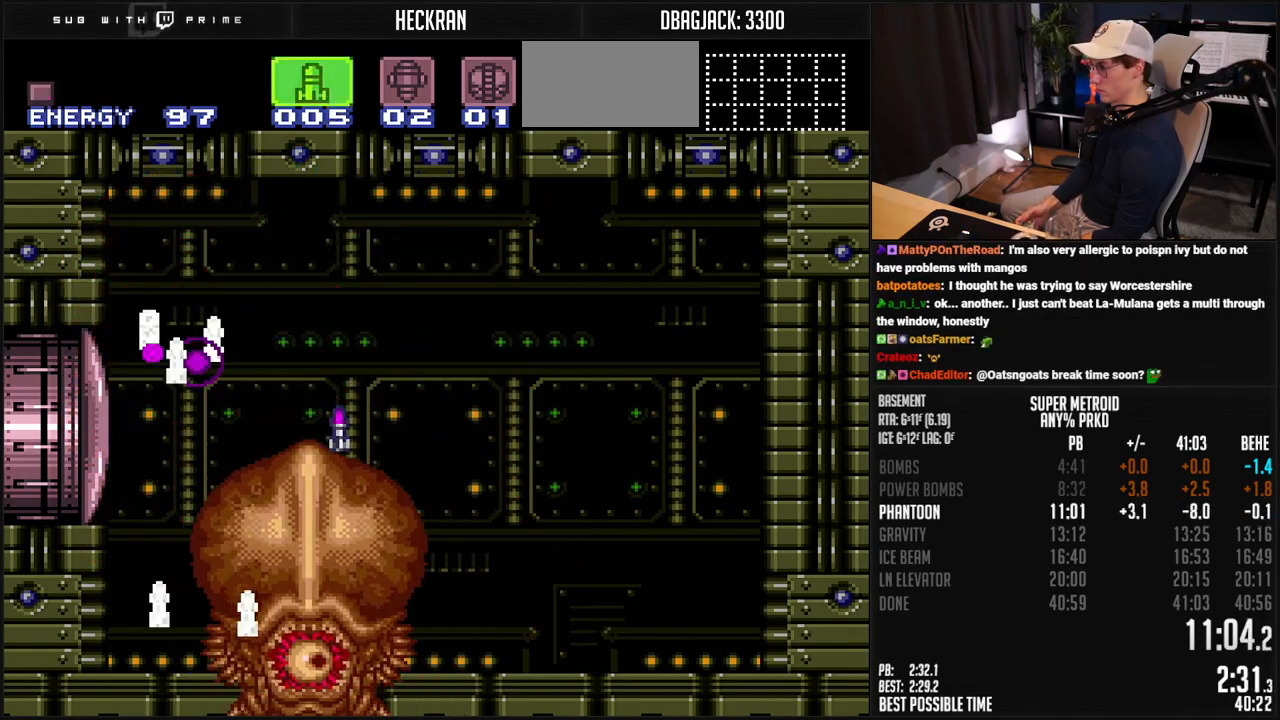
{"buttons": ["B", "L1", "DPAD_LEFT"], "events": [[50, "R1", "up"], [67, "X", "up"], [84, "DPAD_LEFT", "down"], [101, "B", "down"], [451, "L1", "down"]]}
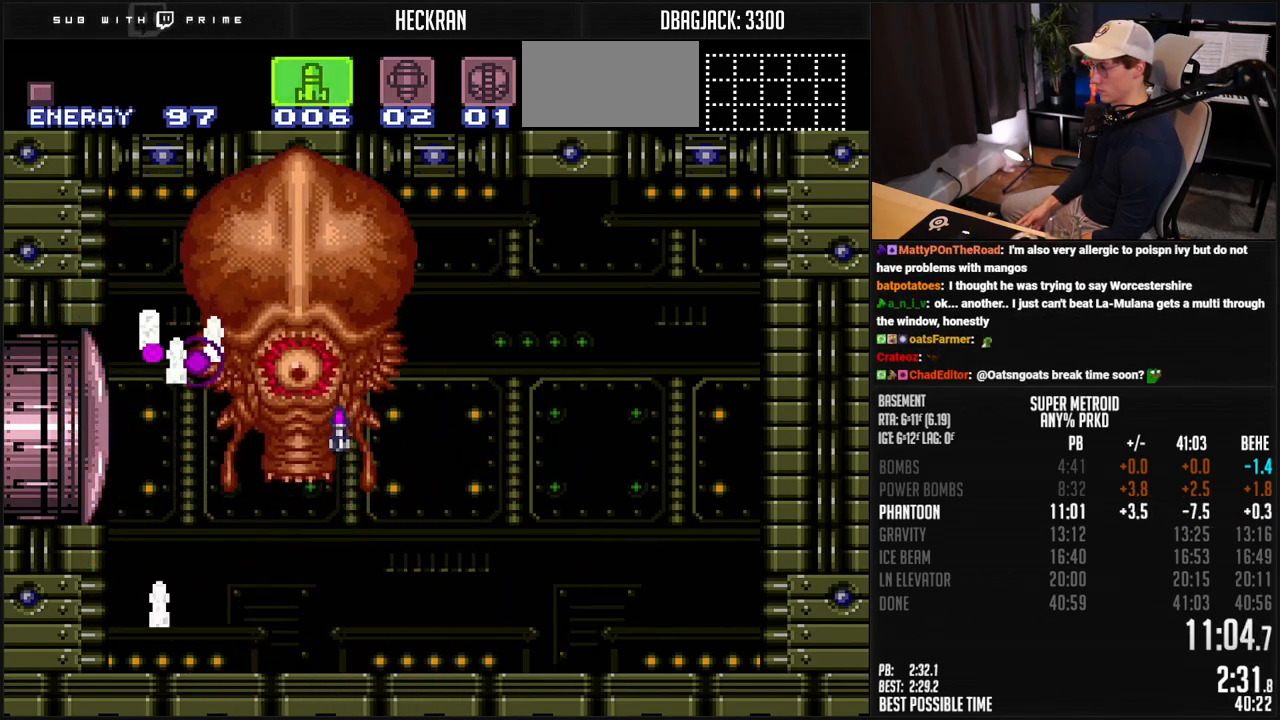
{"buttons": ["A", "B", "DPAD_LEFT"]}
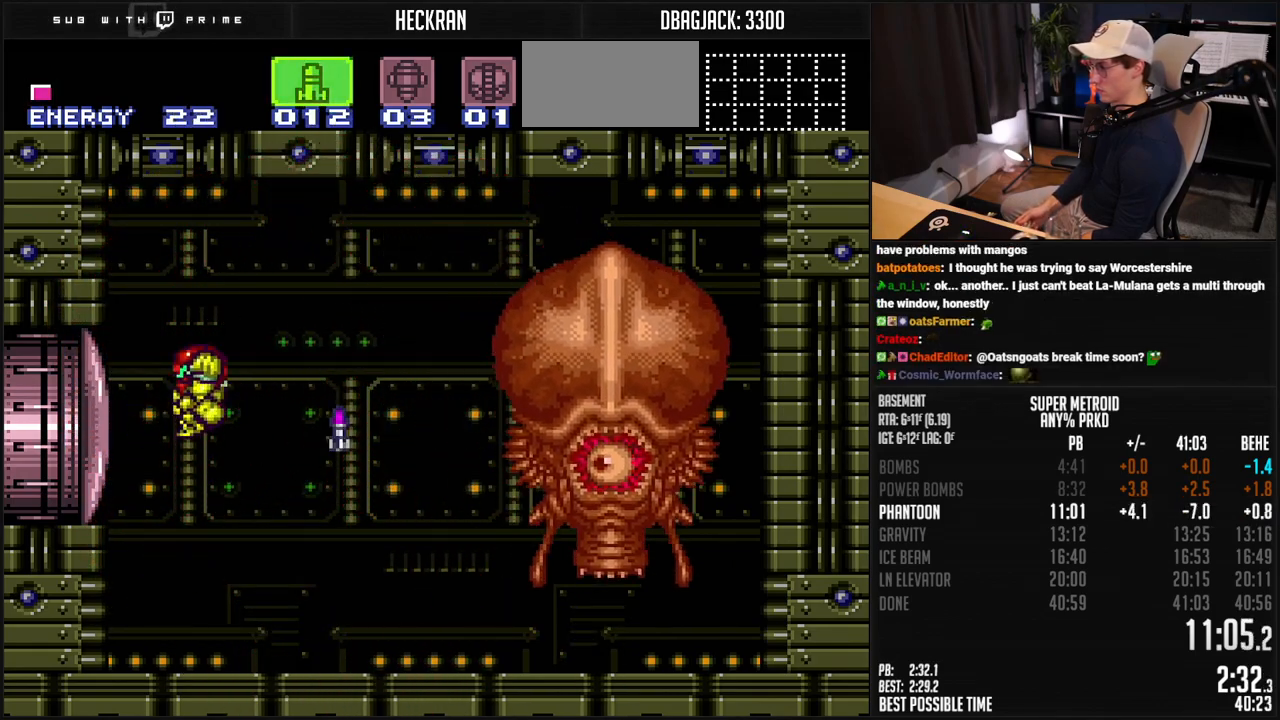
{"buttons": ["B", "DPAD_LEFT"], "events": [[184, "DPAD_LEFT", "up"], [184, "DPAD_UP", "down"], [268, "A", "up"], [385, "DPAD_LEFT", "down"], [385, "DPAD_UP", "up"]]}
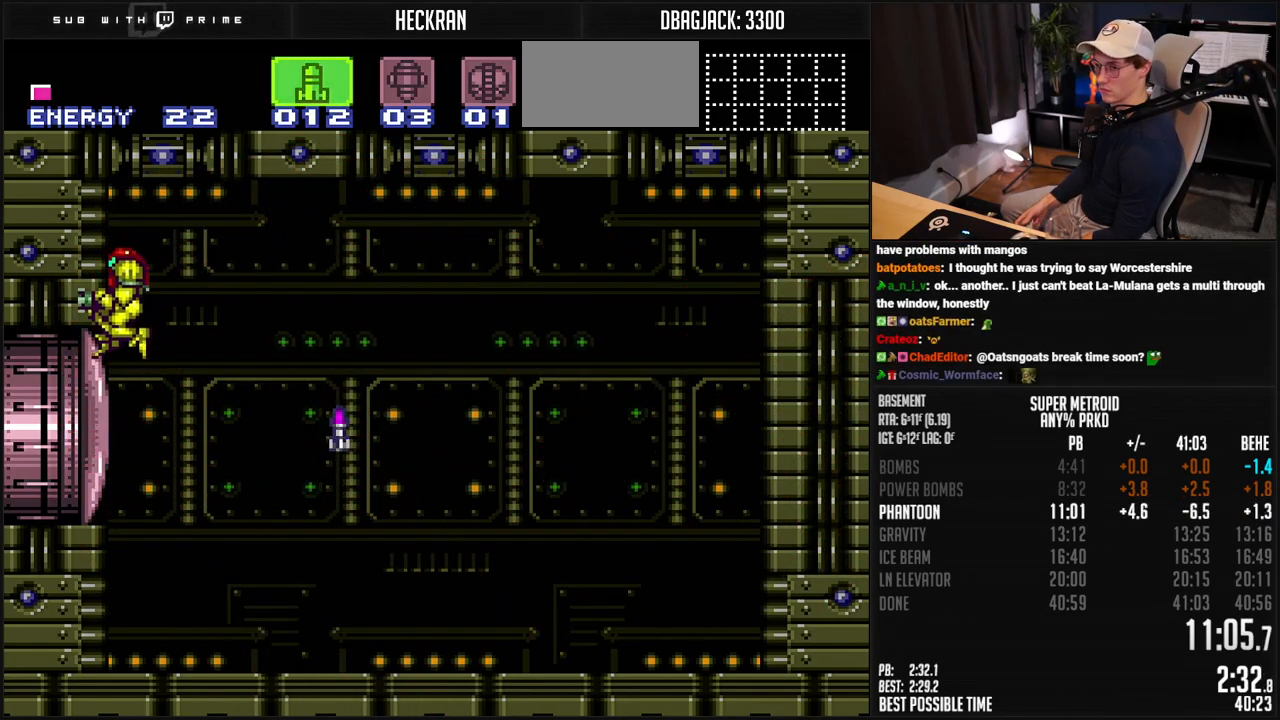
{"buttons": [], "events": [[300, "DPAD_LEFT", "up"], [367, "DPAD_RIGHT", "down"], [384, "B", "up"], [450, "DPAD_RIGHT", "up"]]}
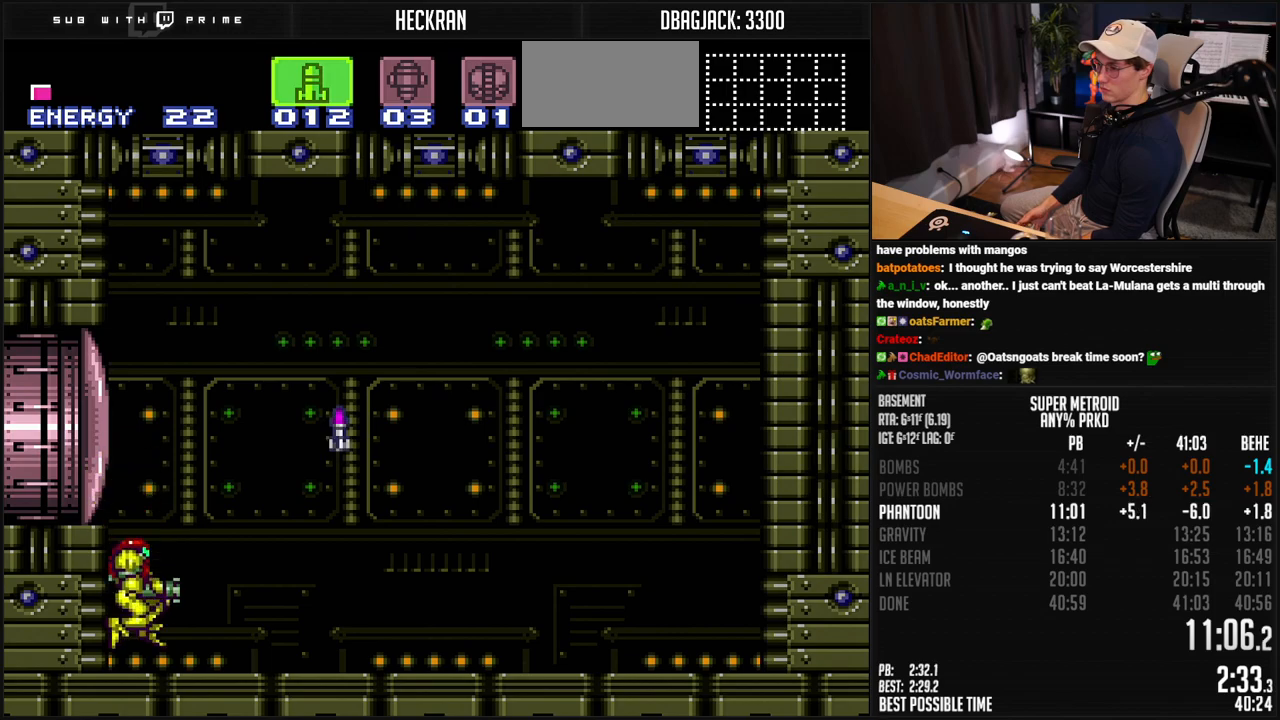
{"buttons": ["X", "DPAD_RIGHT"], "events": [[83, "A", "down"], [150, "A", "up"], [350, "X", "down"], [400, "DPAD_RIGHT", "down"], [400, "X", "up"], [501, "X", "down"]]}
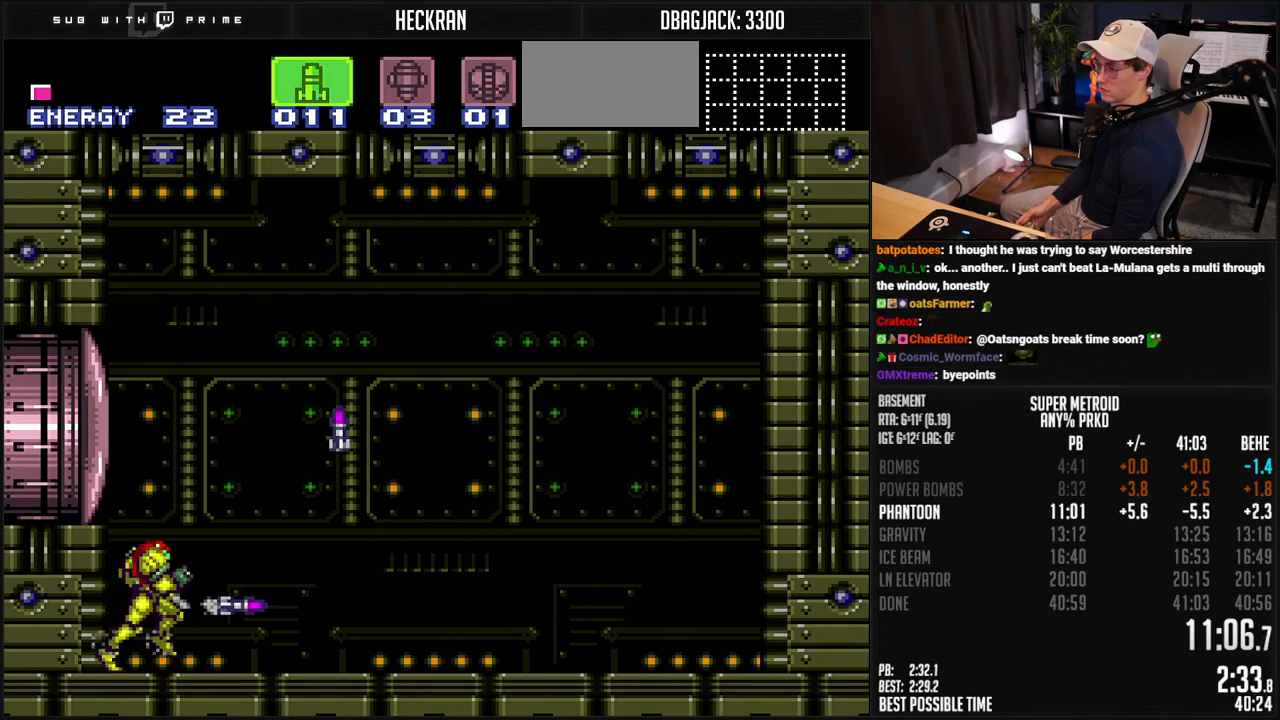
{"buttons": ["X", "DPAD_RIGHT"], "events": [[33, "X", "up"], [133, "X", "down"], [200, "X", "up"], [284, "X", "down"], [350, "X", "up"], [484, "X", "down"]]}
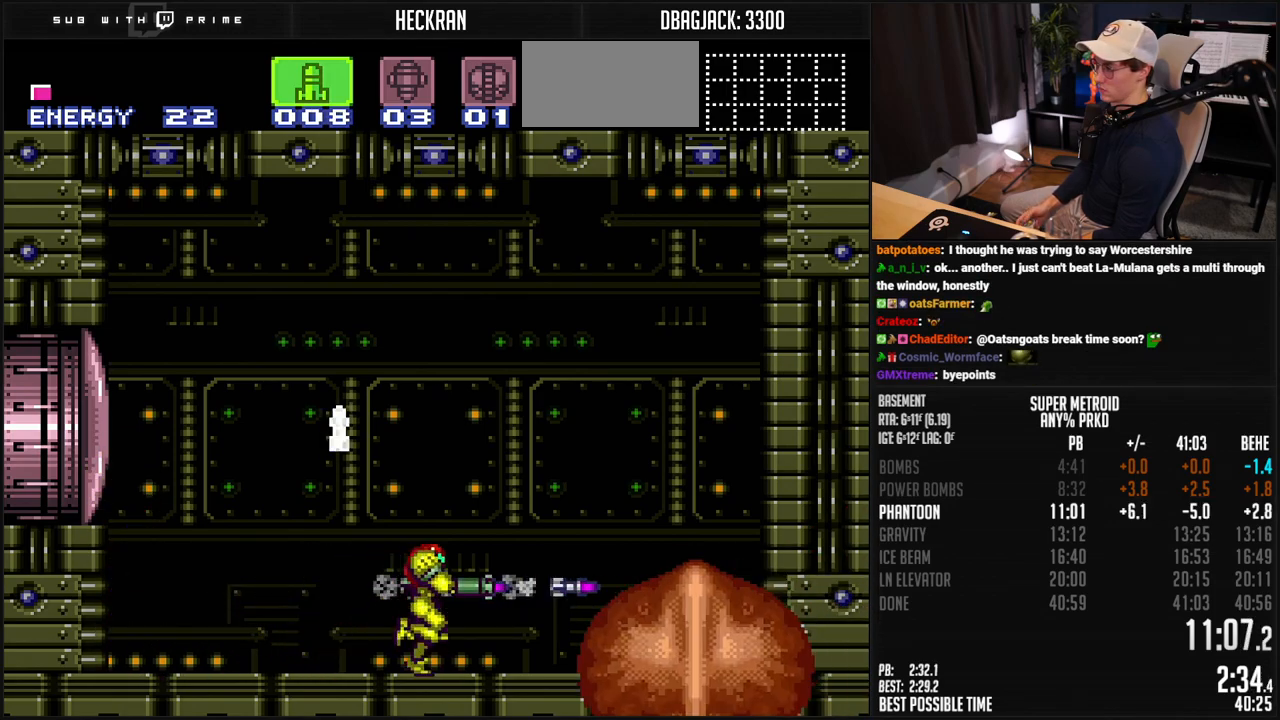
{"buttons": ["B", "DPAD_LEFT"], "events": [[50, "X", "up"], [117, "Y", "down"], [217, "X", "down"], [217, "Y", "up"], [250, "DPAD_RIGHT", "up"], [250, "X", "up"], [284, "DPAD_LEFT", "down"], [350, "B", "down"]]}
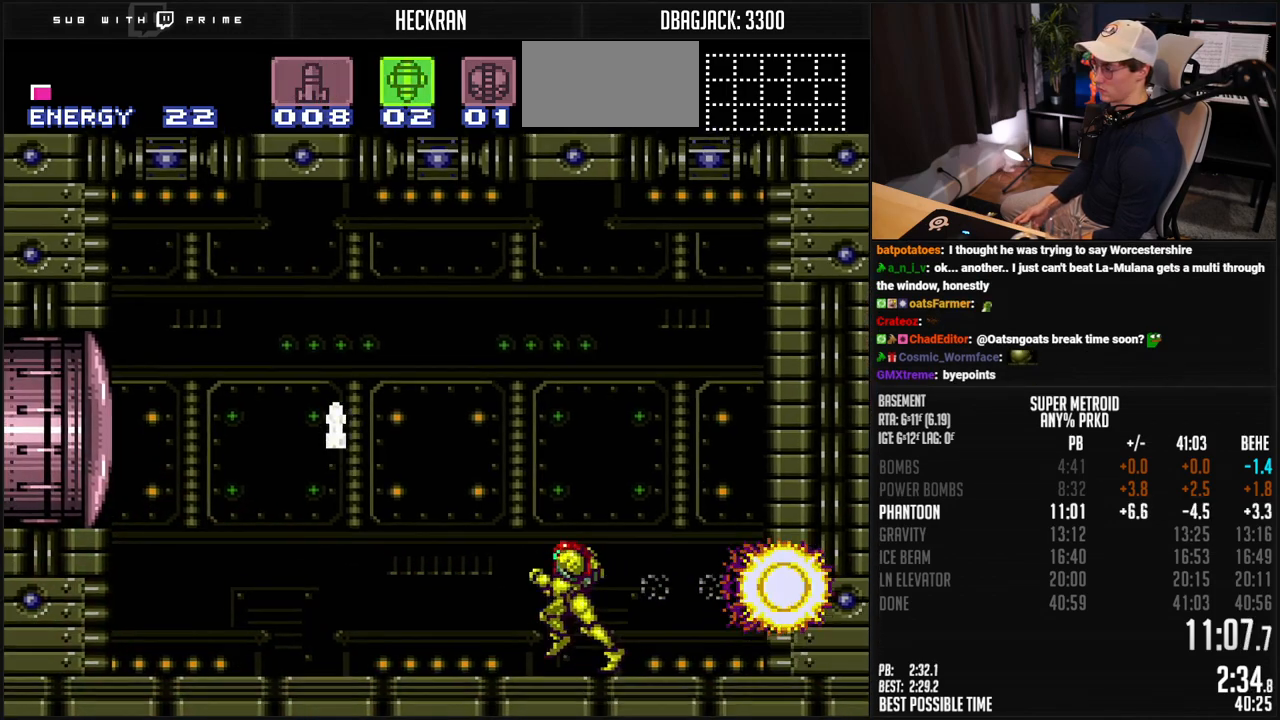
{"buttons": [], "events": [[33, "SELECT", "down"], [133, "SELECT", "up"], [200, "A", "down"], [200, "B", "up"], [367, "DPAD_LEFT", "up"], [384, "A", "up"]]}
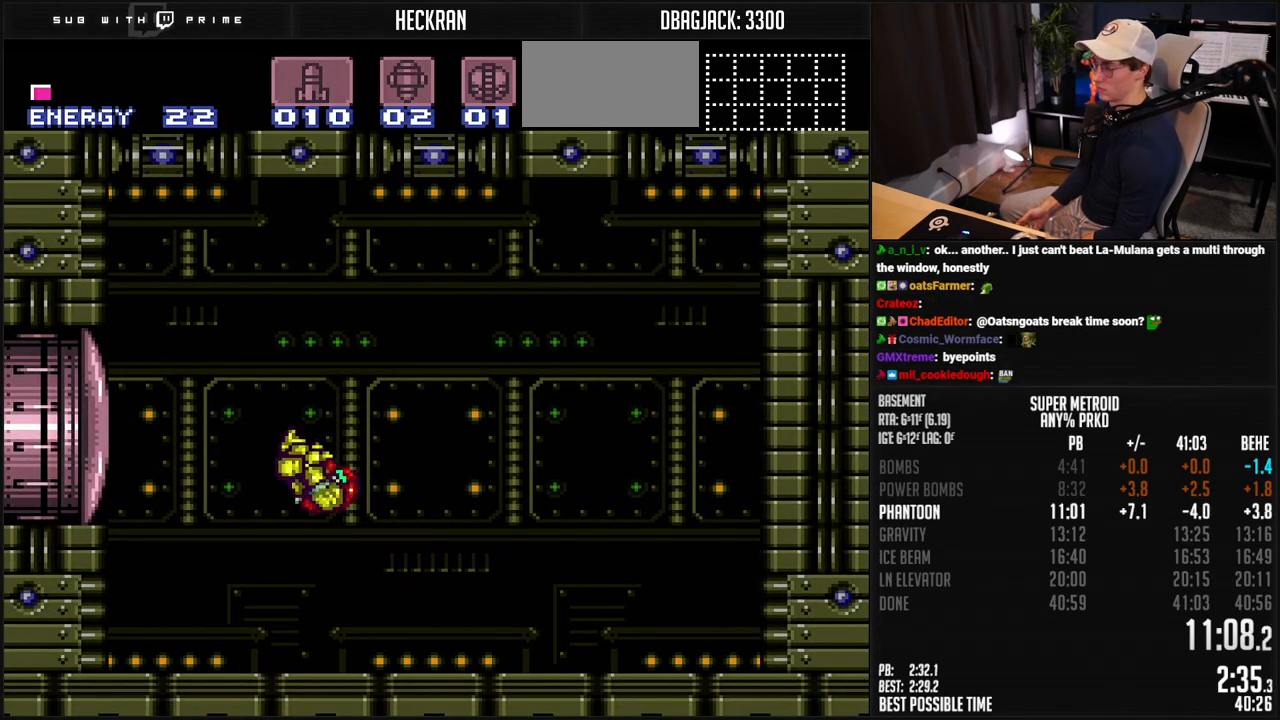
{"buttons": ["A", "DPAD_DOWN"], "events": [[317, "DPAD_RIGHT", "down"], [367, "A", "down"], [451, "DPAD_DOWN", "down"], [451, "DPAD_RIGHT", "up"]]}
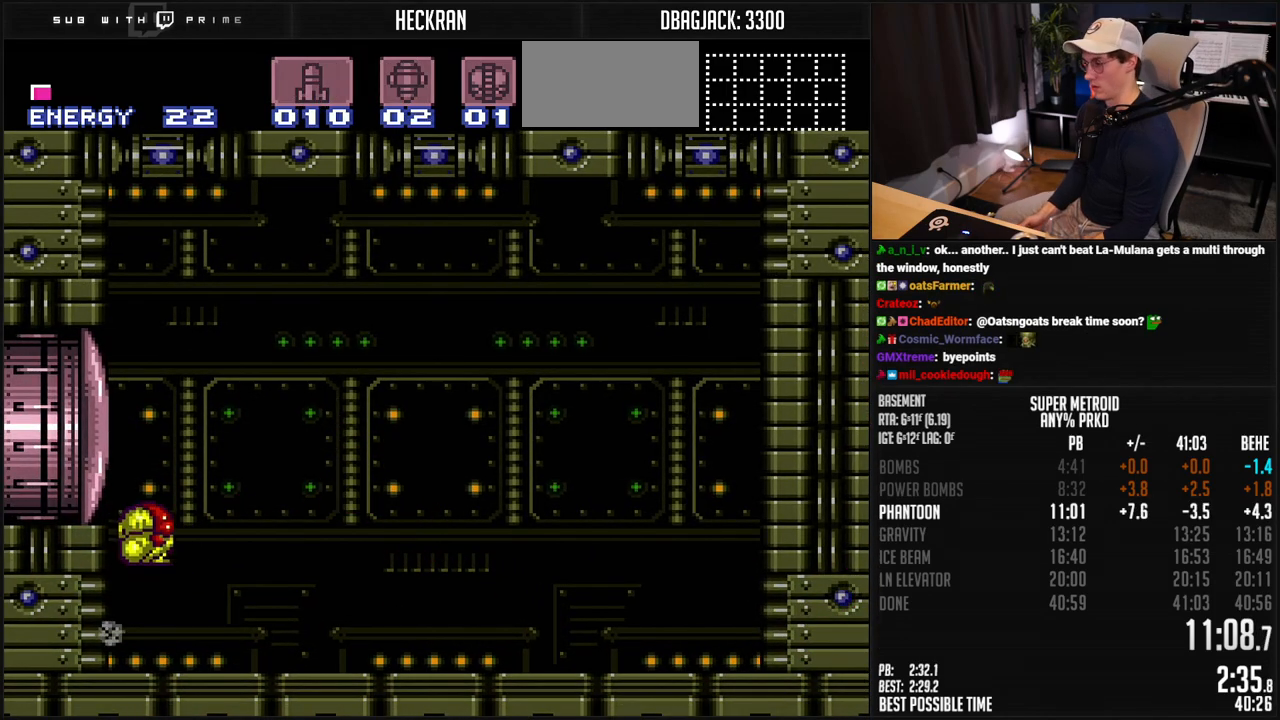
{"buttons": [], "events": [[50, "A", "up"], [67, "DPAD_DOWN", "up"], [117, "X", "down"], [167, "DPAD_UP", "down"], [200, "X", "up"], [250, "DPAD_UP", "up"], [334, "DPAD_DOWN", "down"], [384, "DPAD_DOWN", "up"], [434, "DPAD_DOWN", "down"], [501, "DPAD_DOWN", "up"]]}
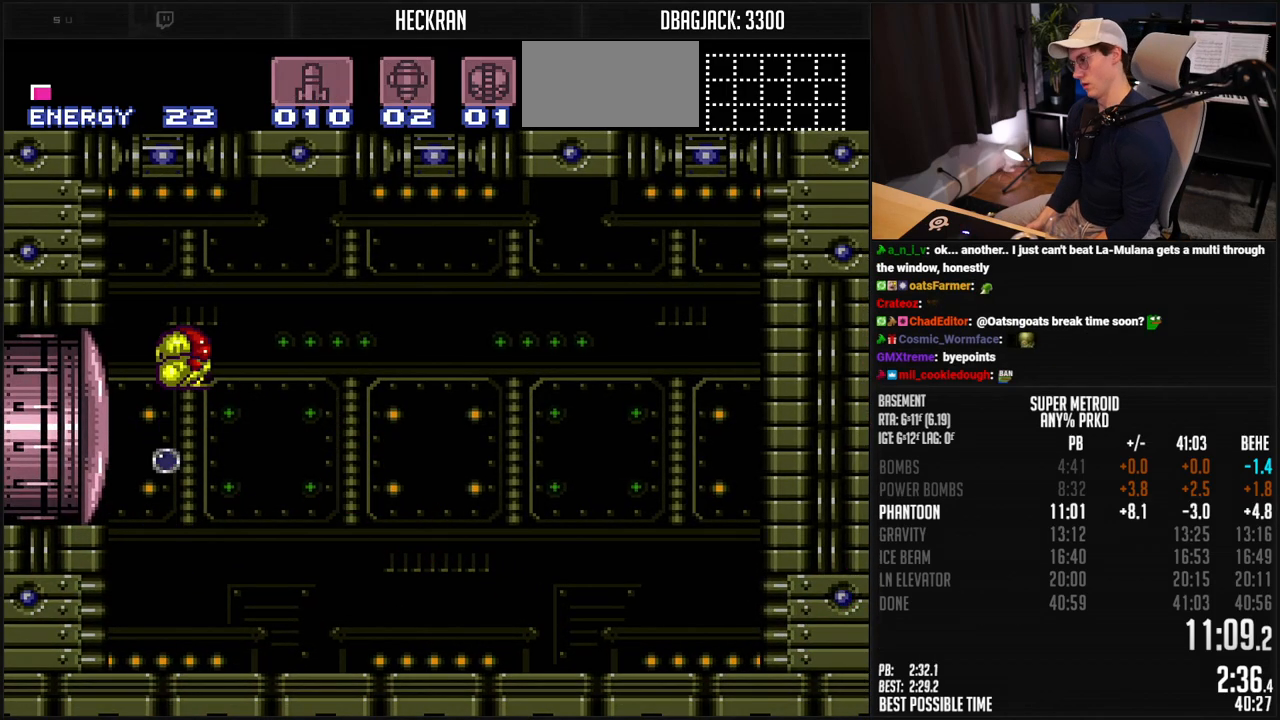
{"buttons": [], "events": []}
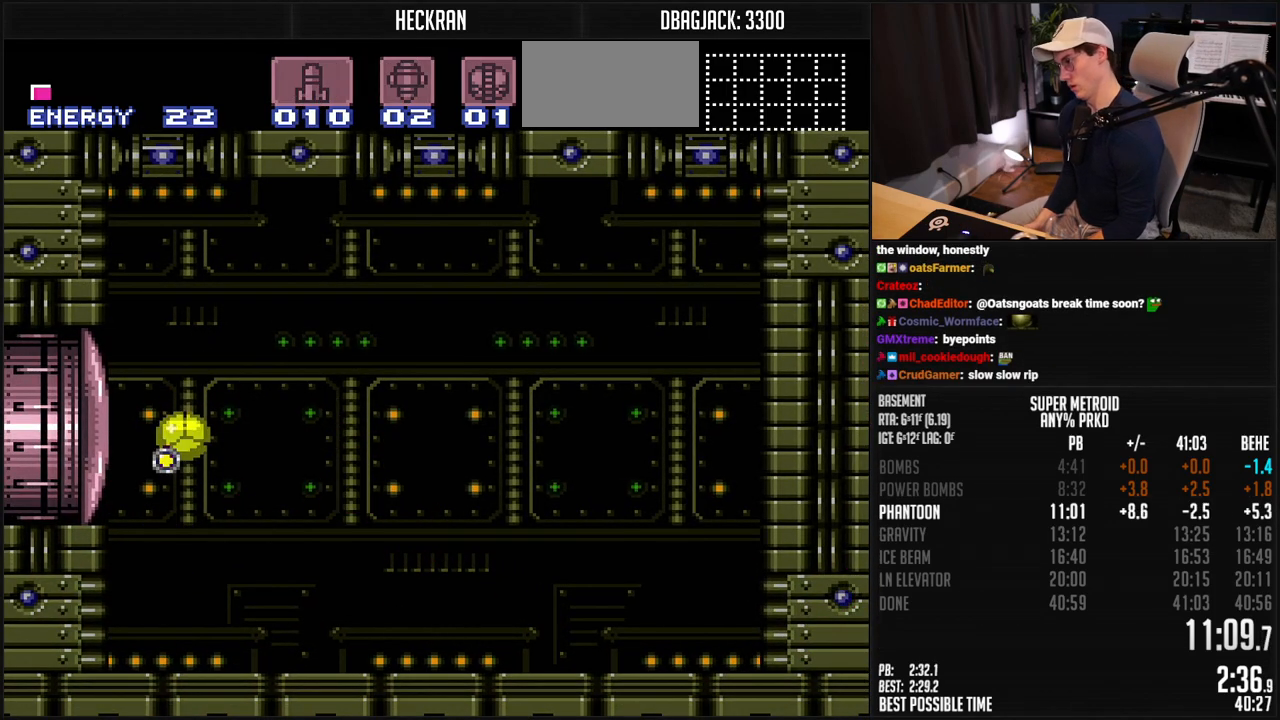
{"buttons": [], "events": [[33, "X", "down"], [84, "X", "up"]]}
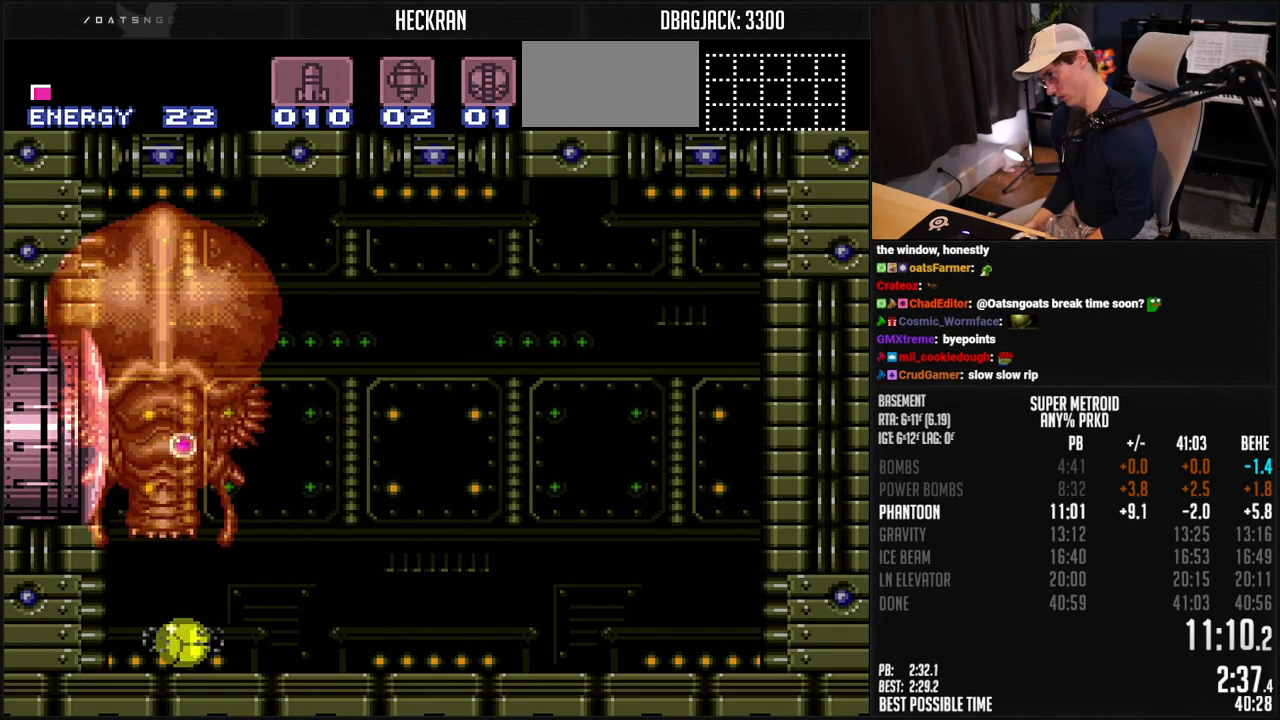
{"buttons": [], "events": []}
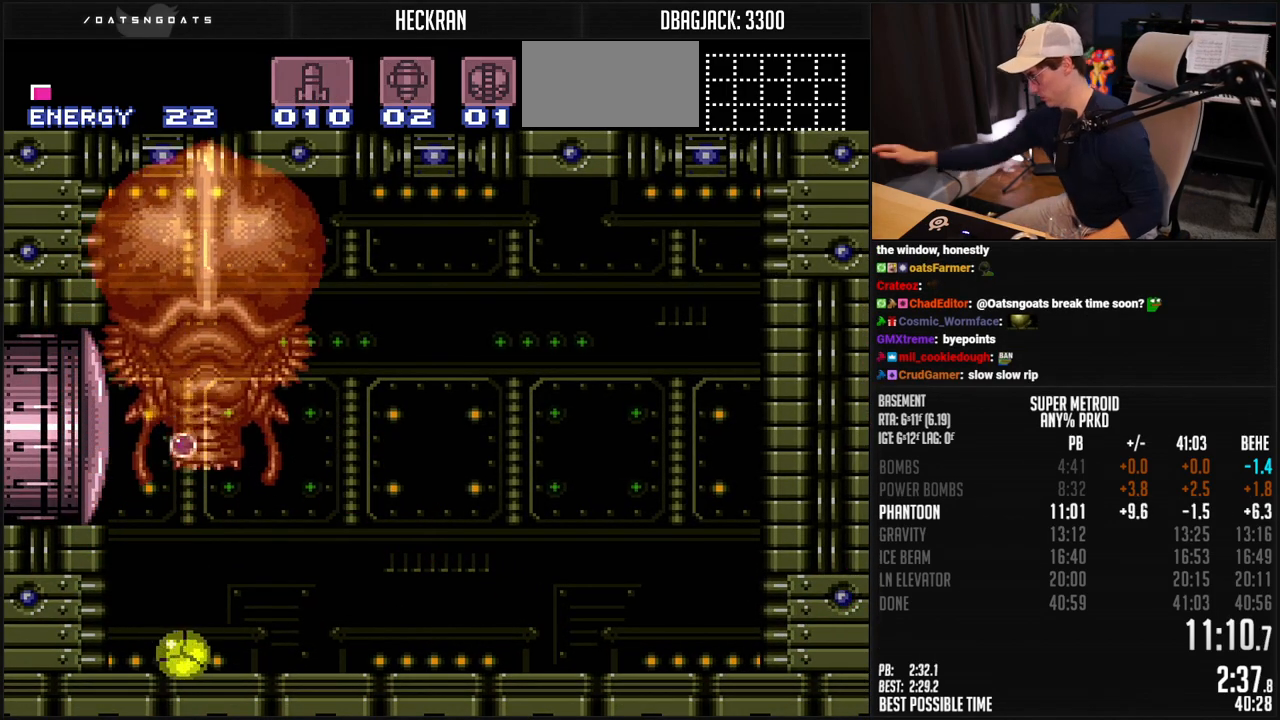
{"buttons": [], "events": []}
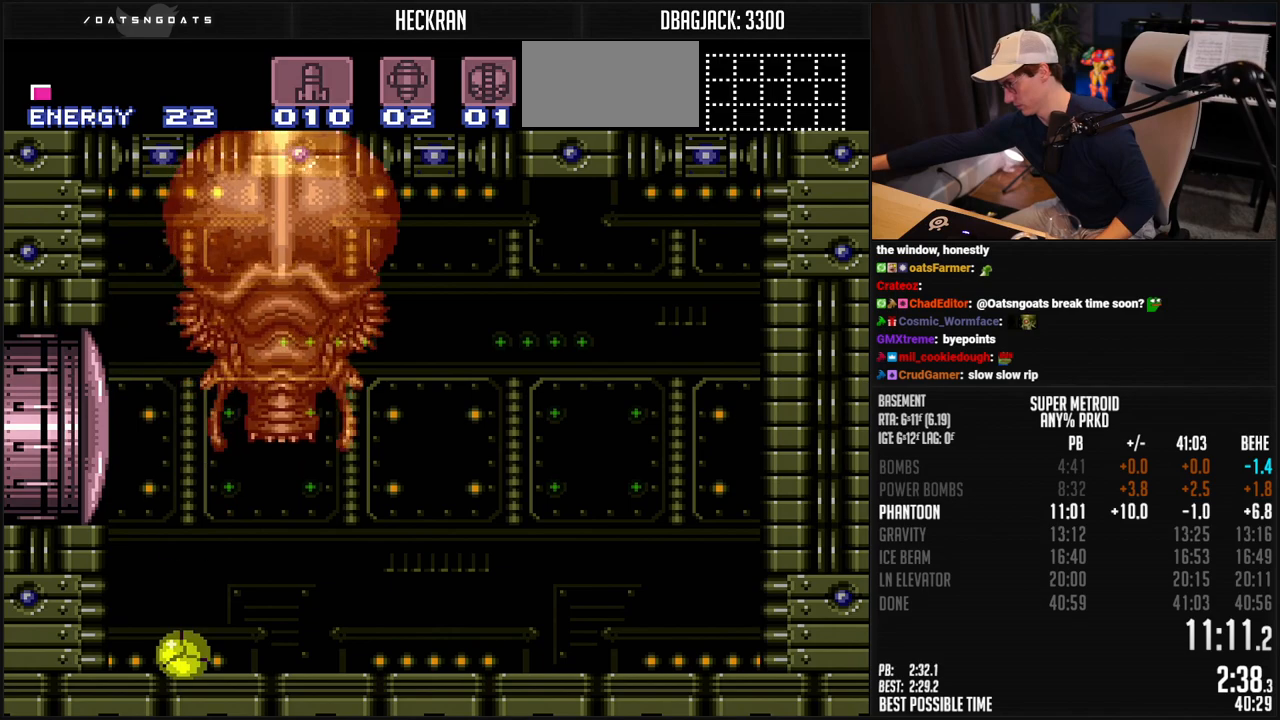
{"buttons": [], "events": []}
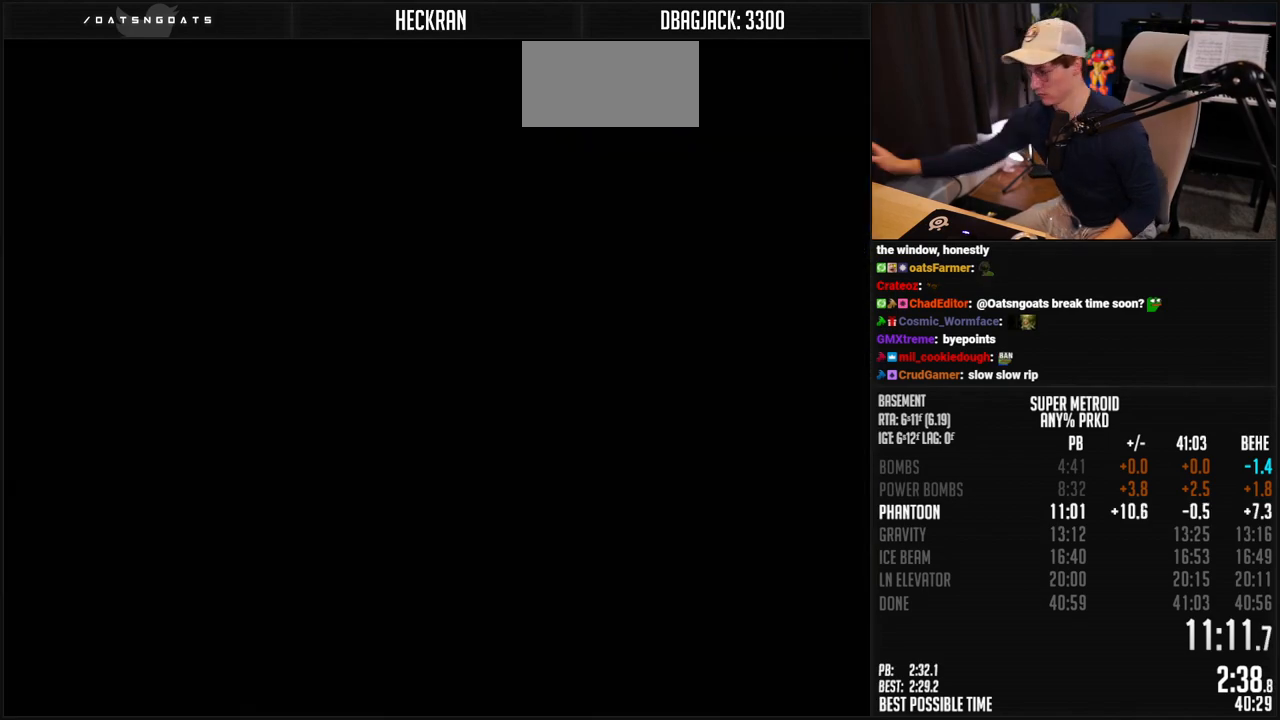
{"buttons": [], "events": []}
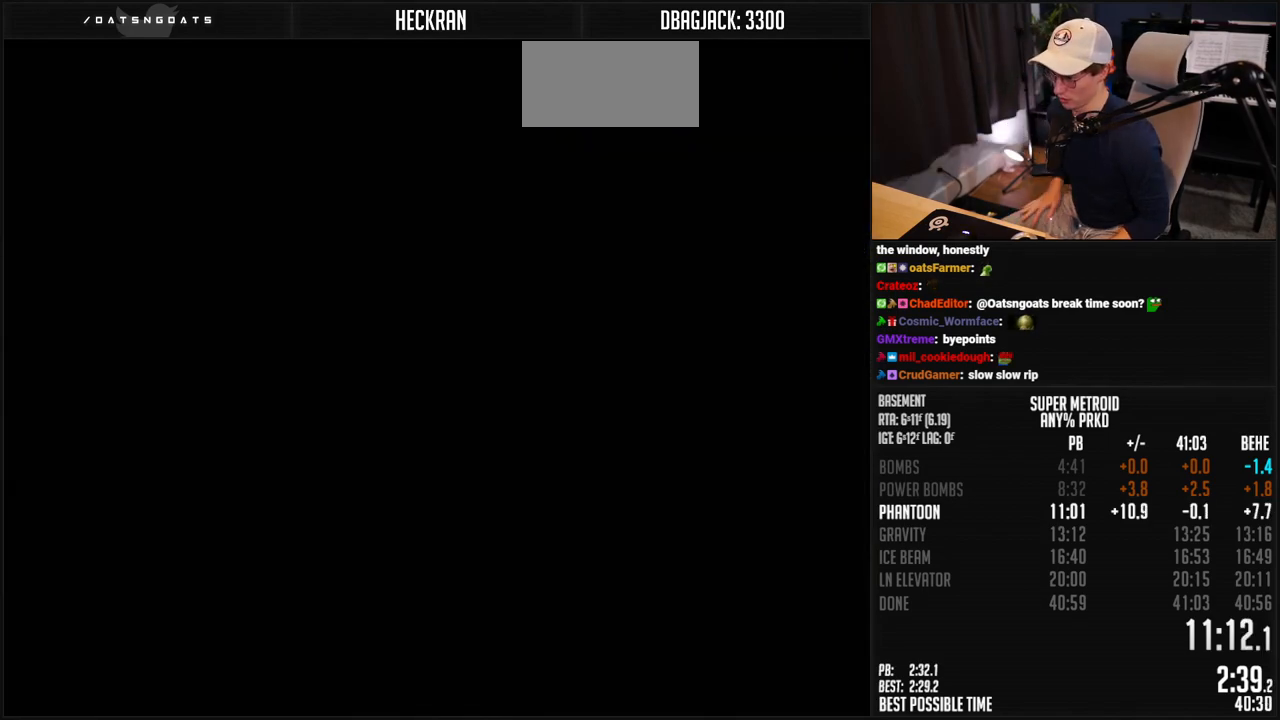
{"buttons": [], "events": []}
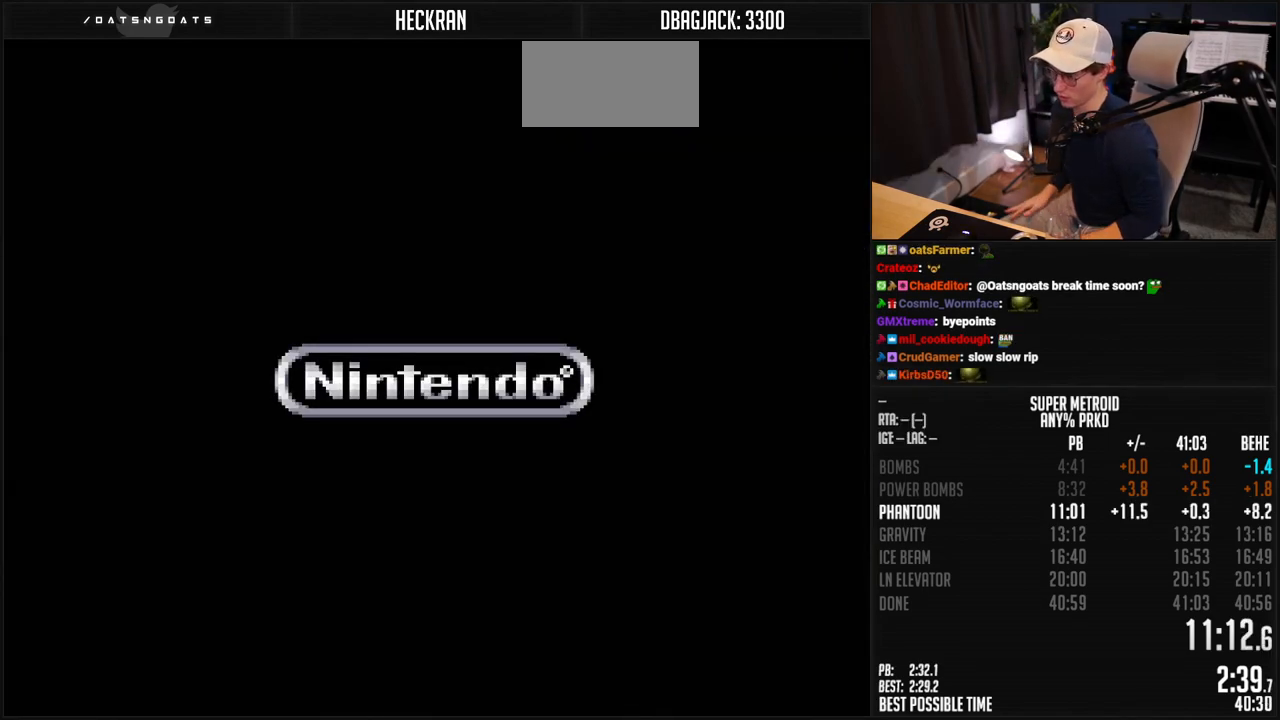
{"buttons": [], "events": []}
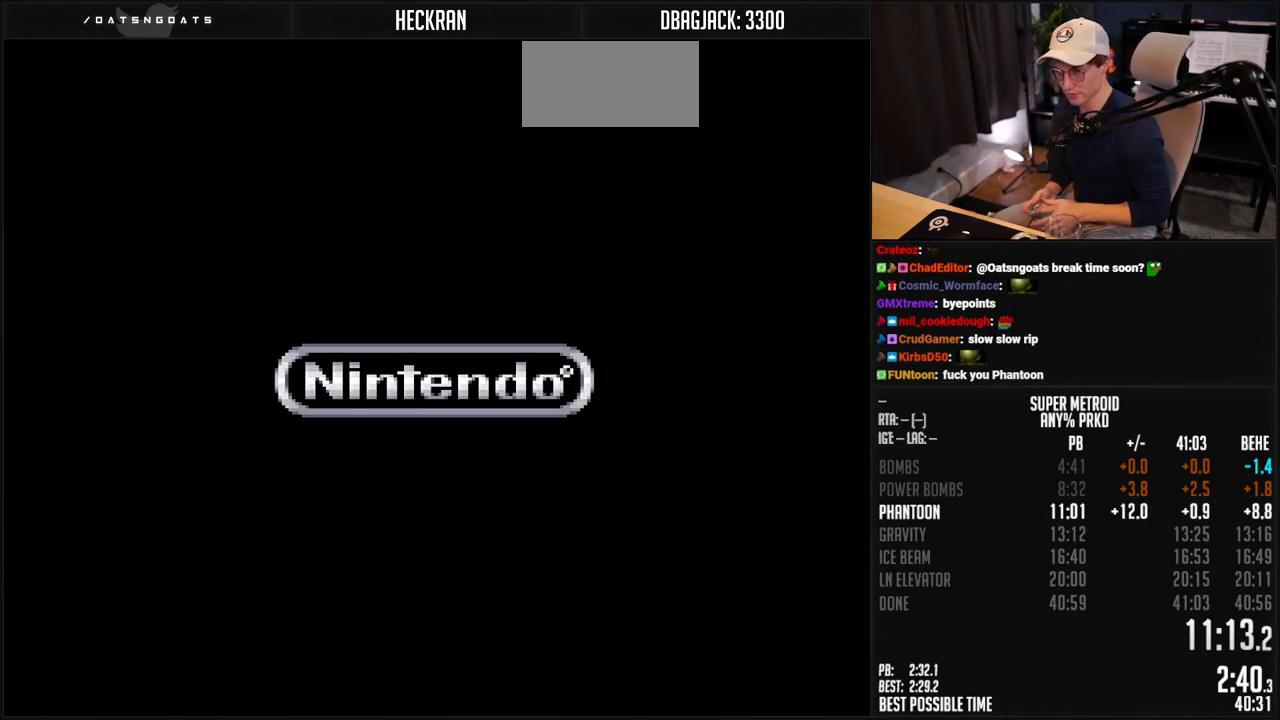
{"buttons": ["A"], "events": [[451, "A", "down"]]}
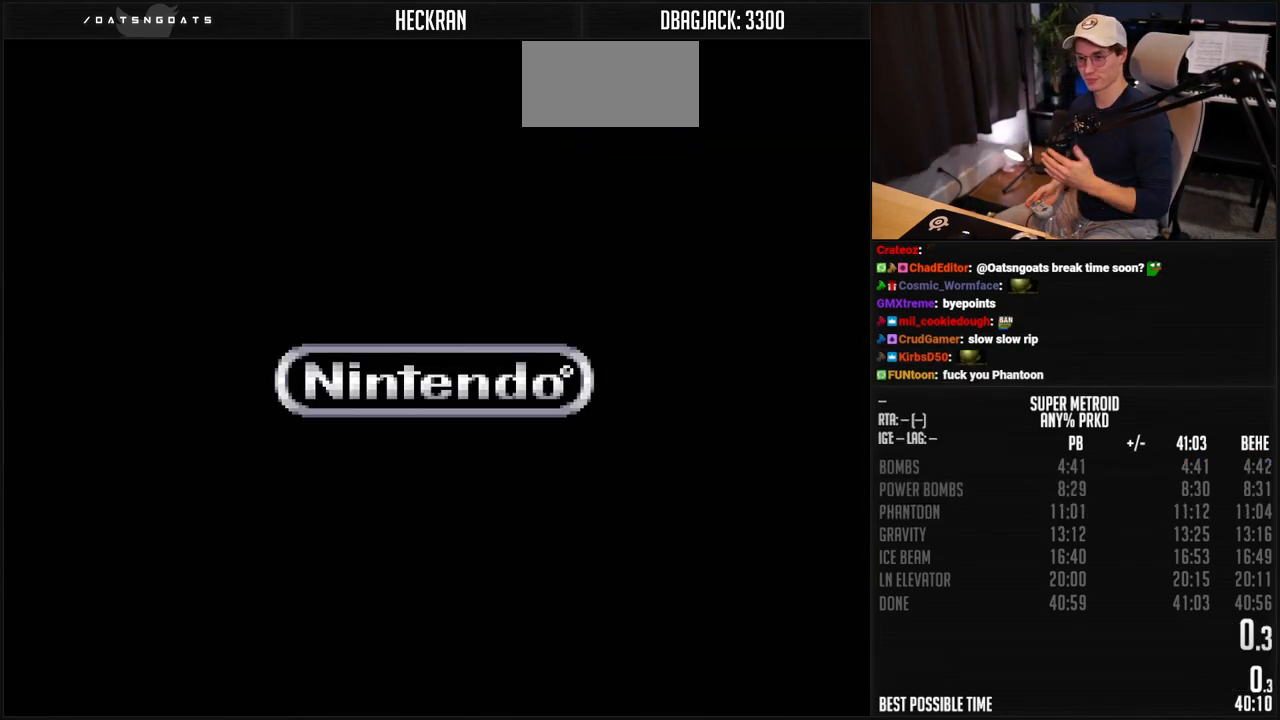
{"buttons": [], "events": [[133, "A", "up"], [167, "A", "down"], [217, "A", "up"]]}
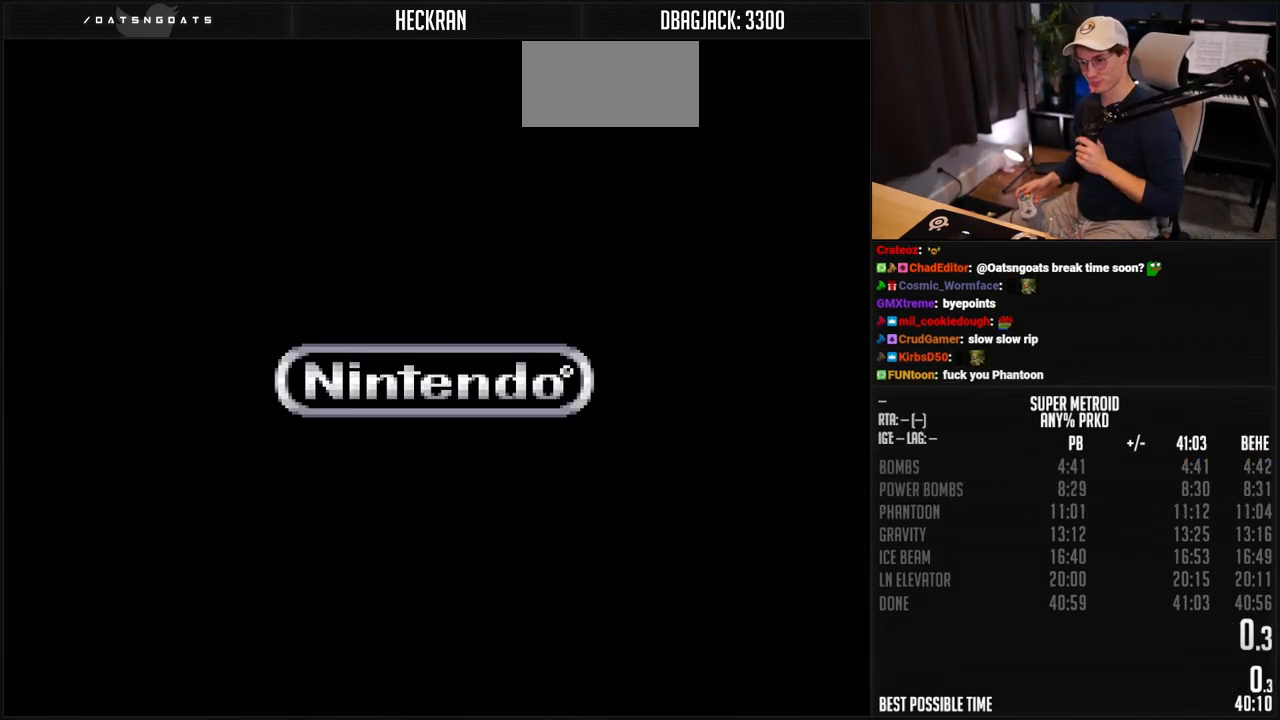
{"buttons": [], "events": [[284, "A", "down"], [484, "A", "up"]]}
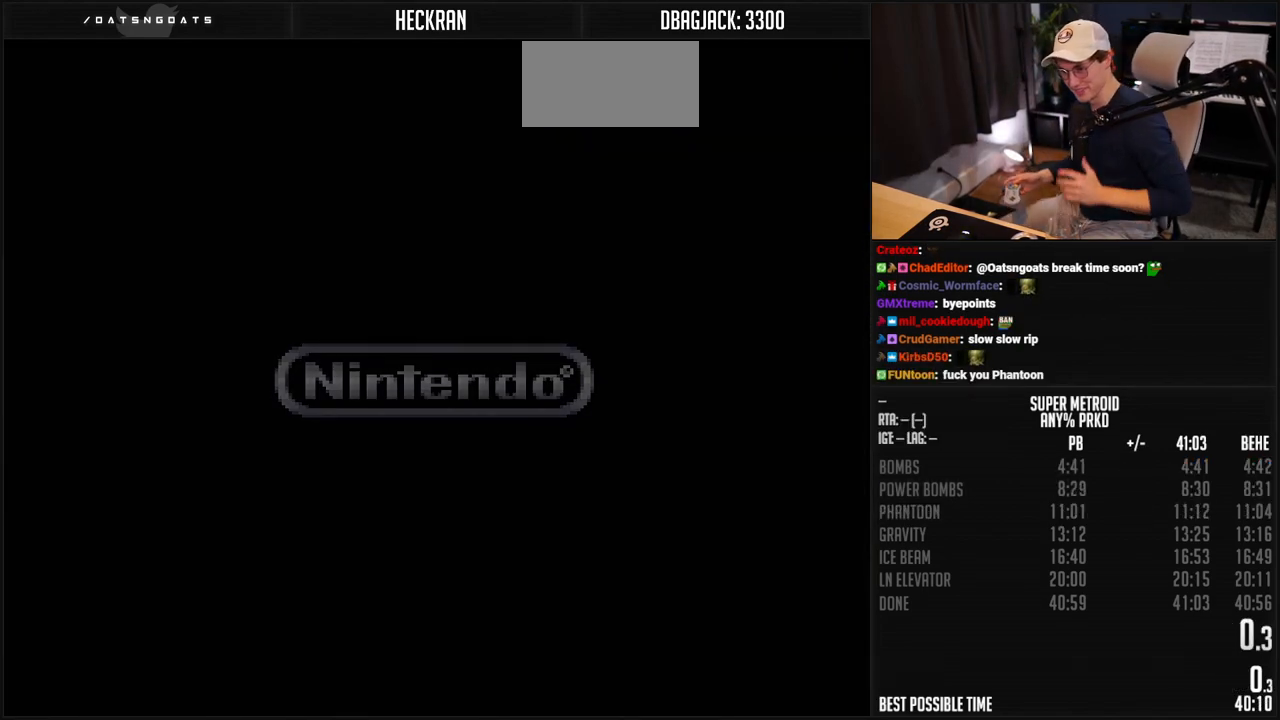
{"buttons": [], "events": []}
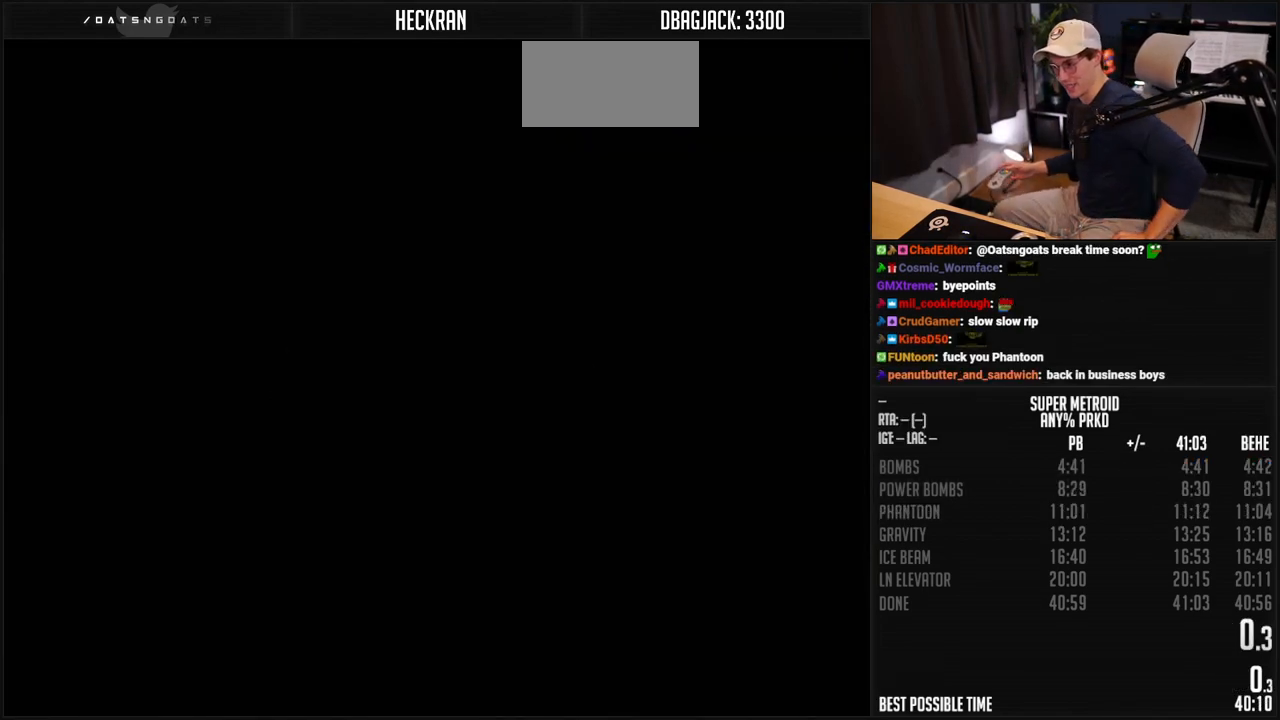
{"buttons": [], "events": []}